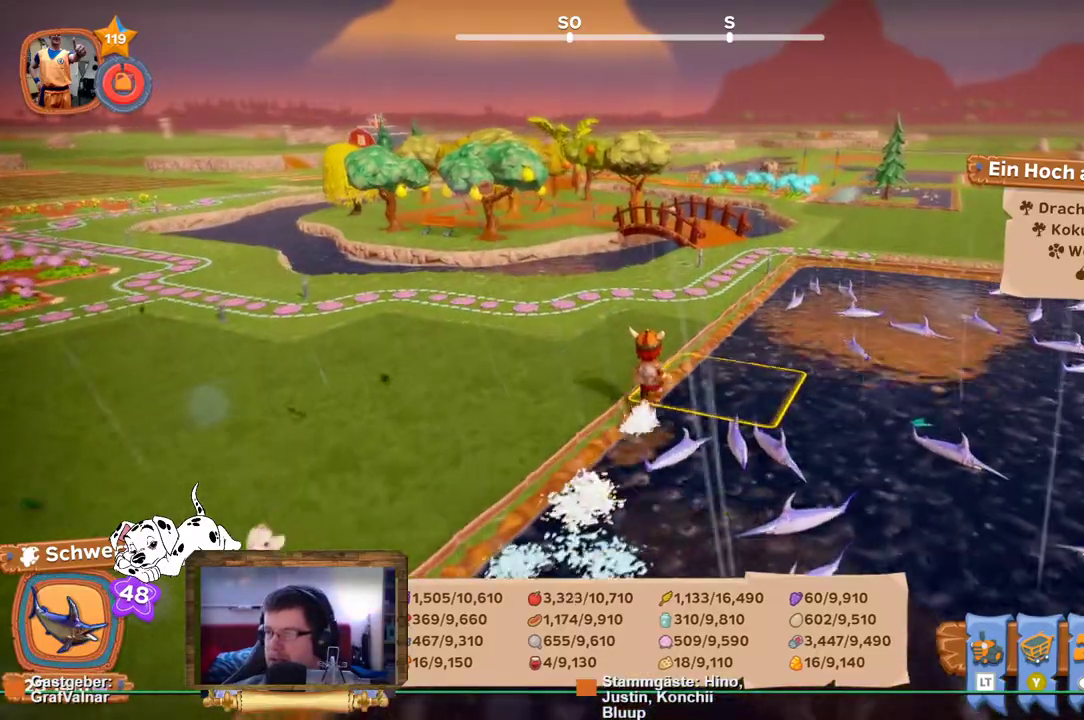
Gameplay with a controller (Xbox layout); each line is a JSON object with the inputs held at the frame after it. "events" lists button and stick changes between this image and that frame as [ms after this image, input, new state], when the widget could be followed in between. Not read: L3 R3.
{"buttons": ["R2"], "left_stick": "up", "right_stick": "center", "events": []}
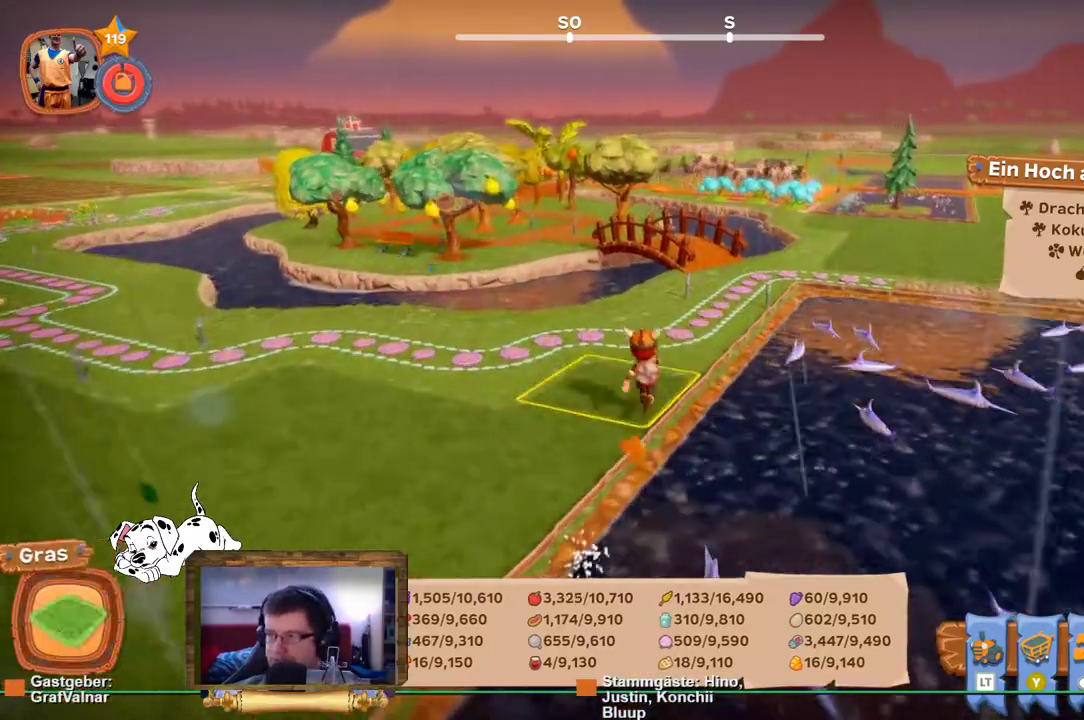
{"buttons": ["R2"], "left_stick": "up", "right_stick": "center", "events": []}
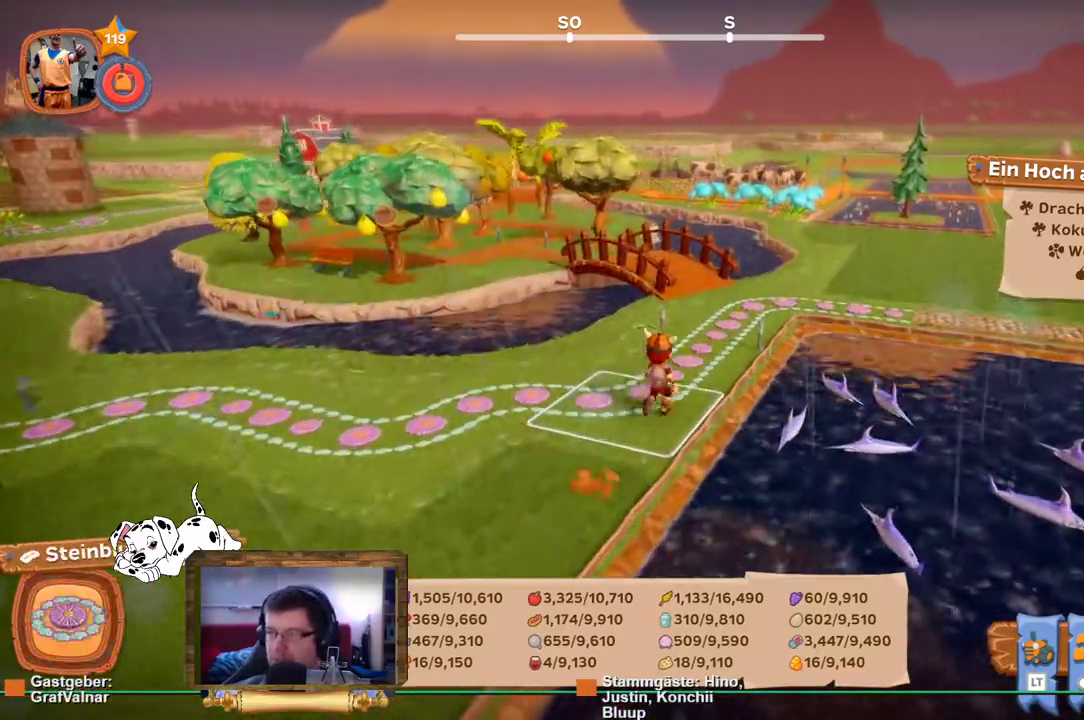
{"buttons": ["R2"], "left_stick": "up", "right_stick": "left", "events": [[233, "right_stick", "left"]]}
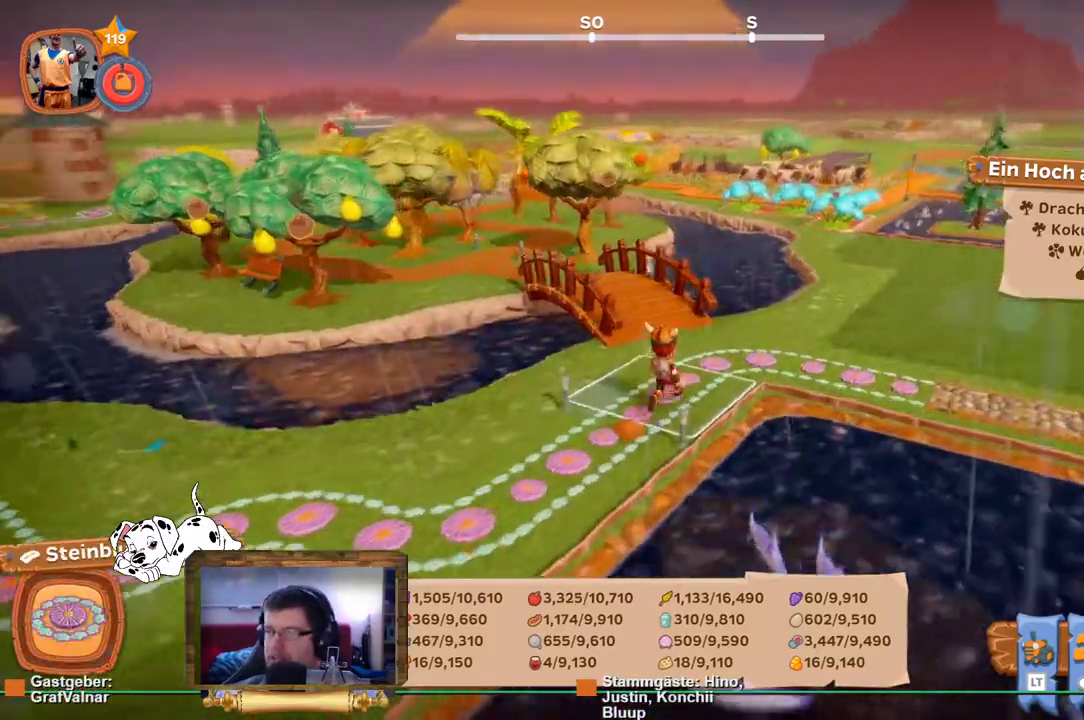
{"buttons": ["R2"], "left_stick": "up", "right_stick": "center", "events": [[233, "right_stick", "center"]]}
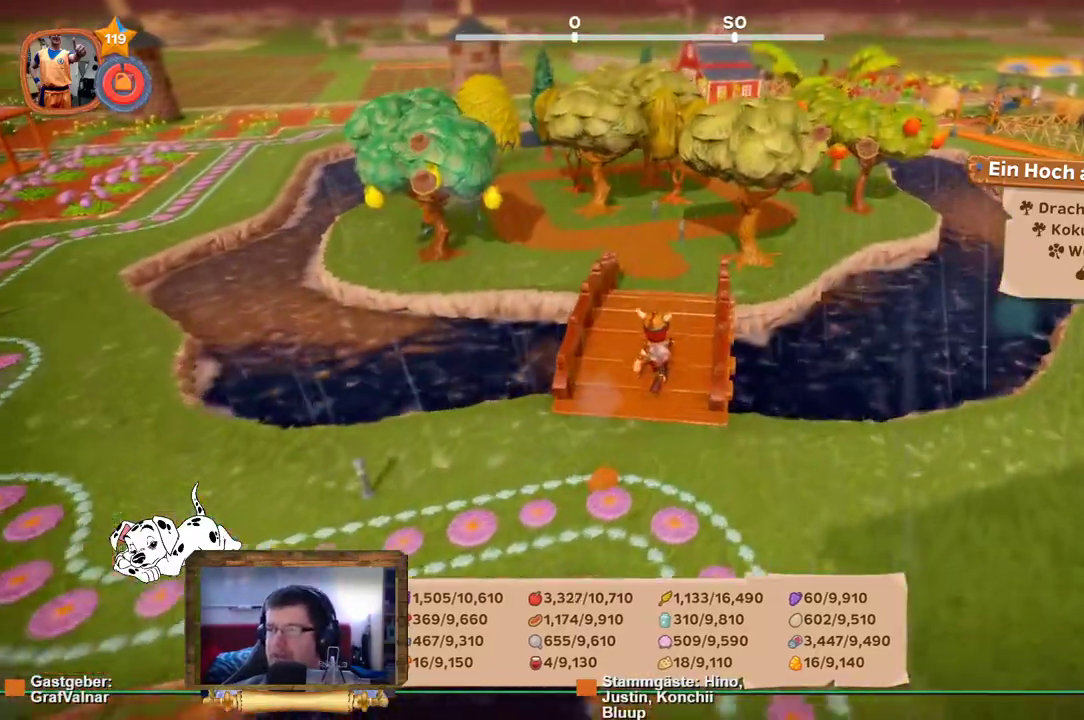
{"buttons": ["R2"], "left_stick": "up", "right_stick": "center", "events": []}
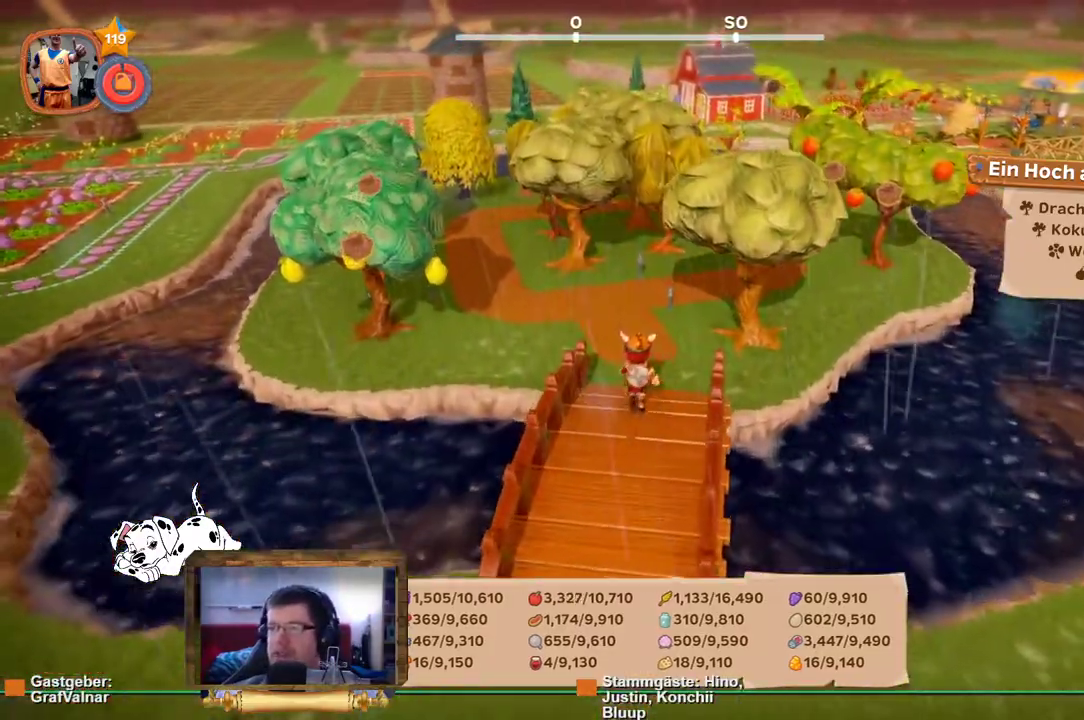
{"buttons": ["R2"], "left_stick": "up", "right_stick": "right", "events": [[233, "right_stick", "right"]]}
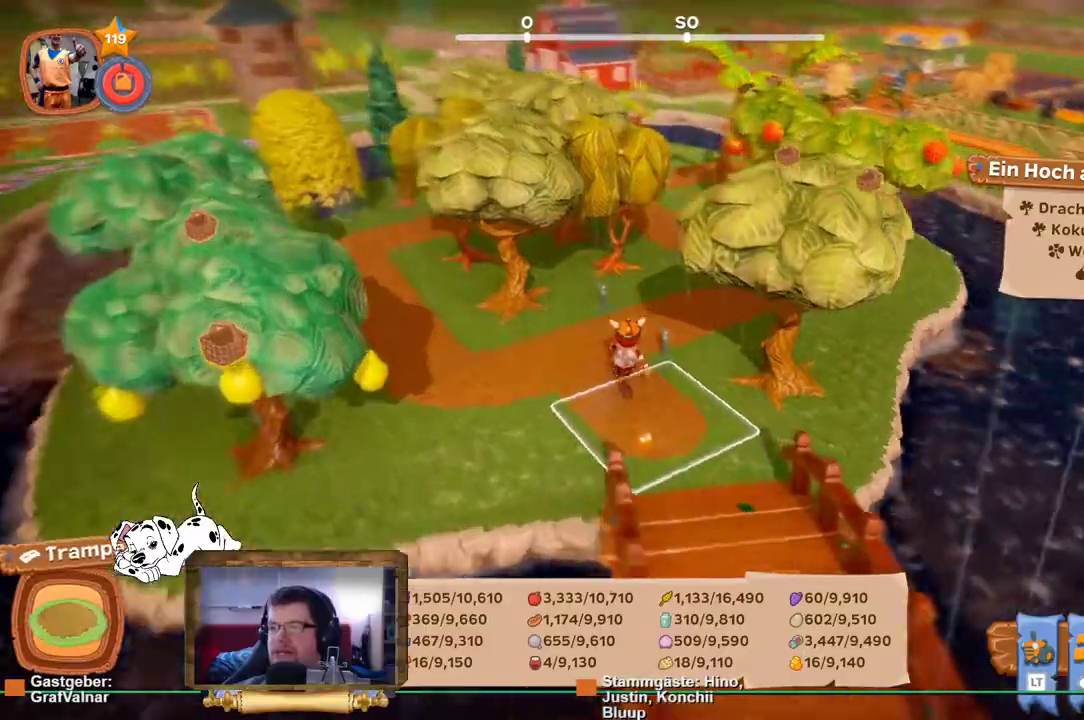
{"buttons": ["R2"], "left_stick": "up", "right_stick": "center", "events": [[150, "right_stick", "center"]]}
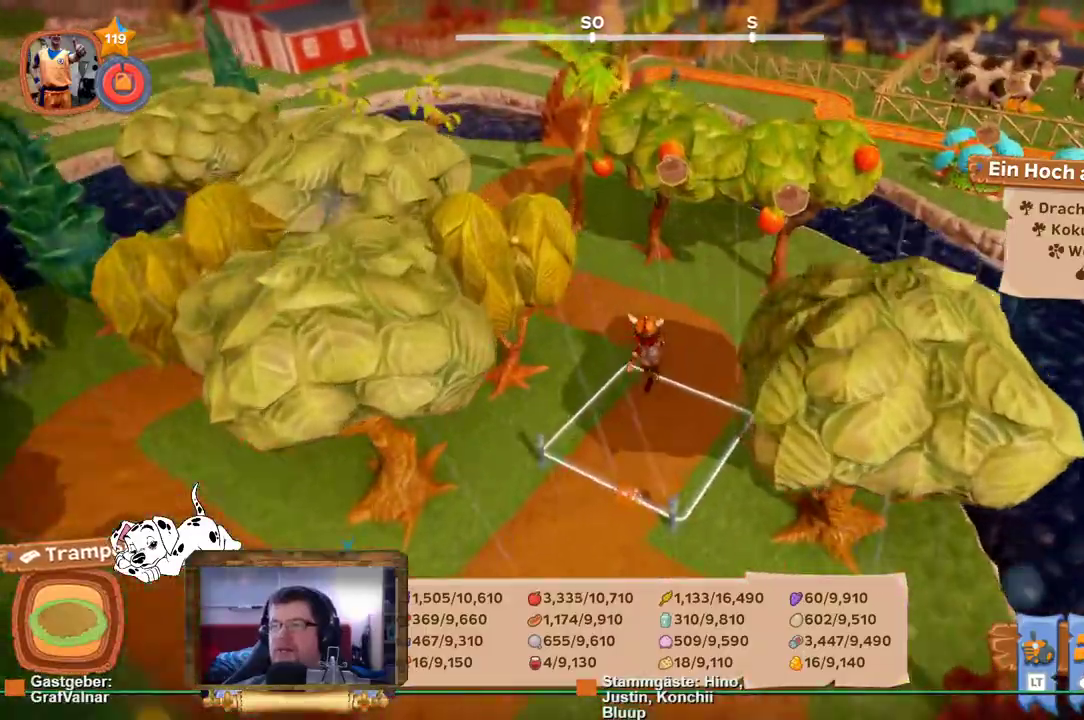
{"buttons": ["R2"], "left_stick": "up-left", "right_stick": "center", "events": [[83, "left_stick", "up-left"], [100, "right_stick", "left"], [333, "right_stick", "center"]]}
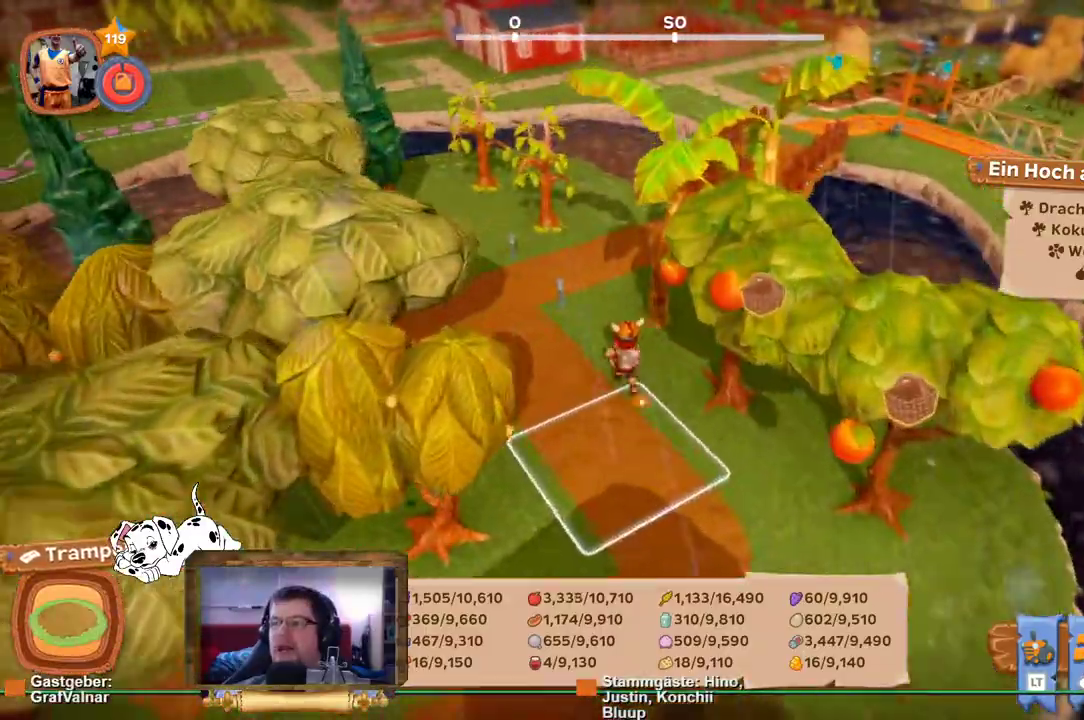
{"buttons": ["R2"], "left_stick": "up", "right_stick": "right", "events": [[83, "left_stick", "up"], [167, "right_stick", "right"]]}
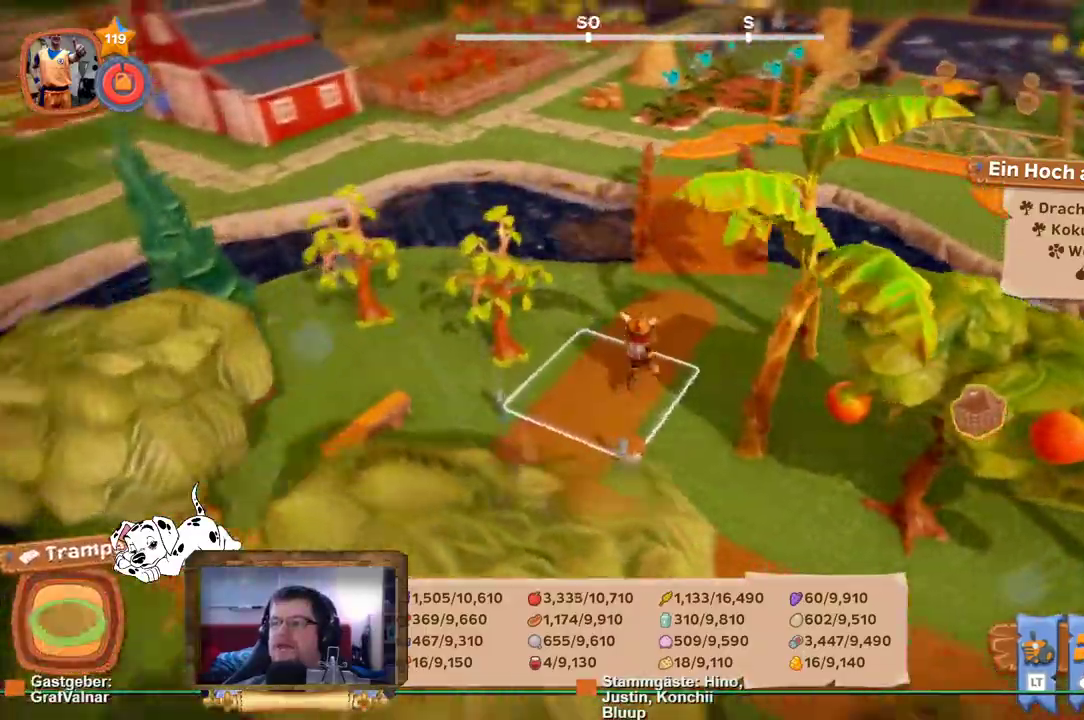
{"buttons": ["R2"], "left_stick": "up-left", "right_stick": "center", "events": [[67, "right_stick", "center"], [283, "left_stick", "up-left"]]}
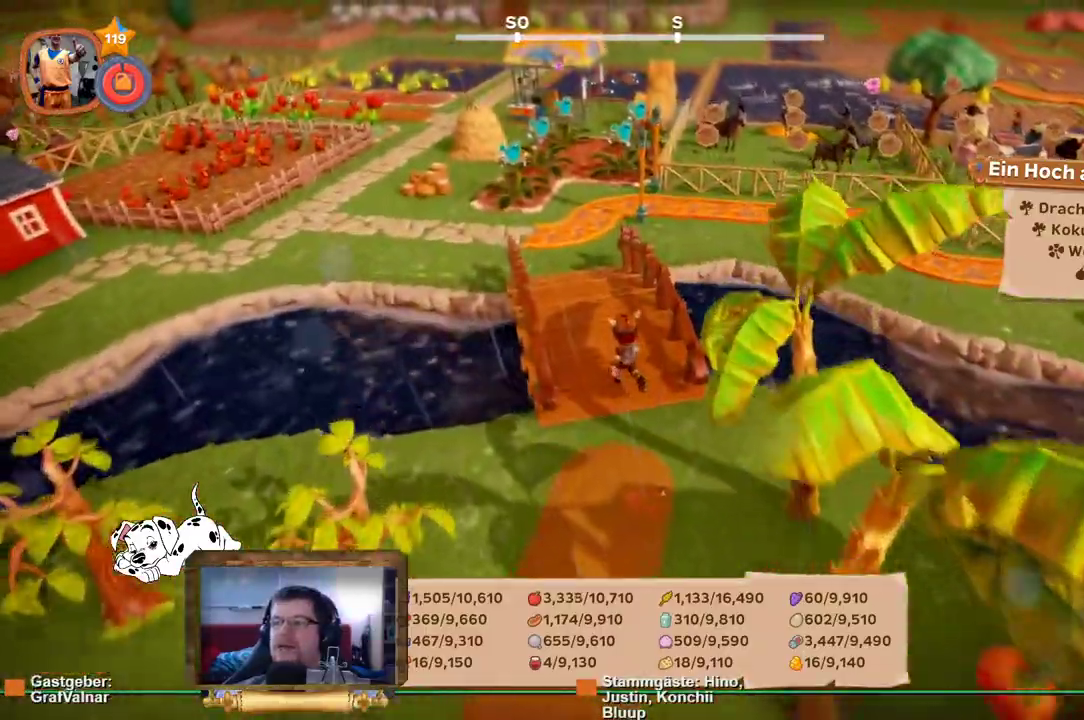
{"buttons": ["R2"], "left_stick": "up", "right_stick": "center", "events": [[67, "left_stick", "up"]]}
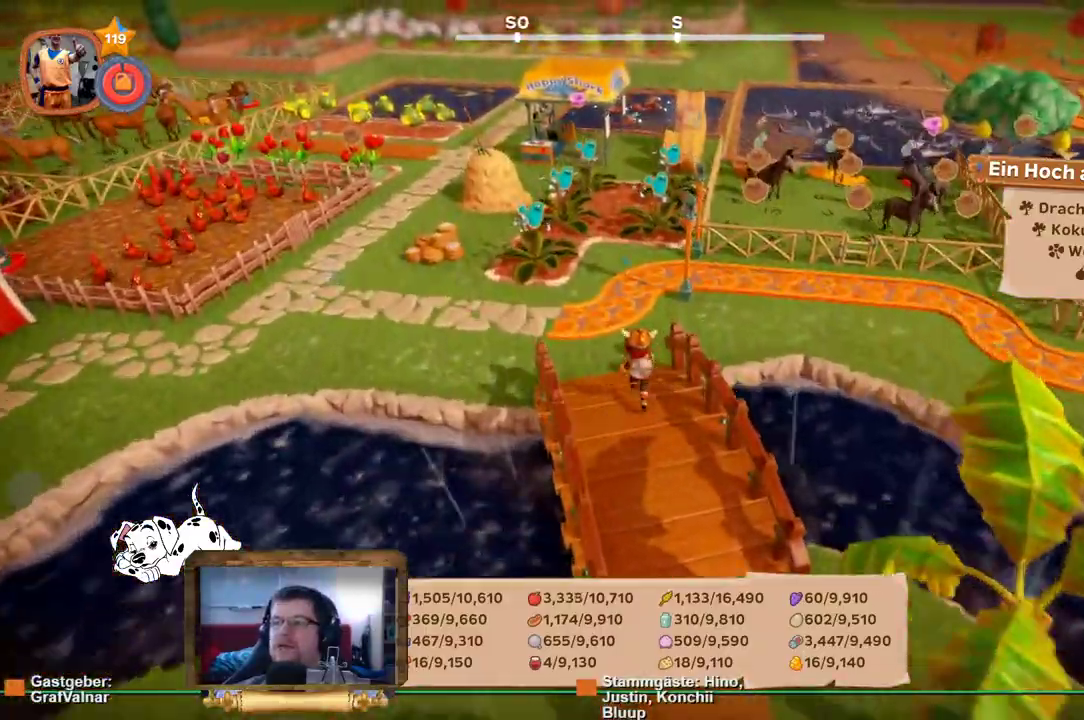
{"buttons": ["R2"], "left_stick": "up-left", "right_stick": "left", "events": [[167, "left_stick", "up-left"], [350, "right_stick", "left"]]}
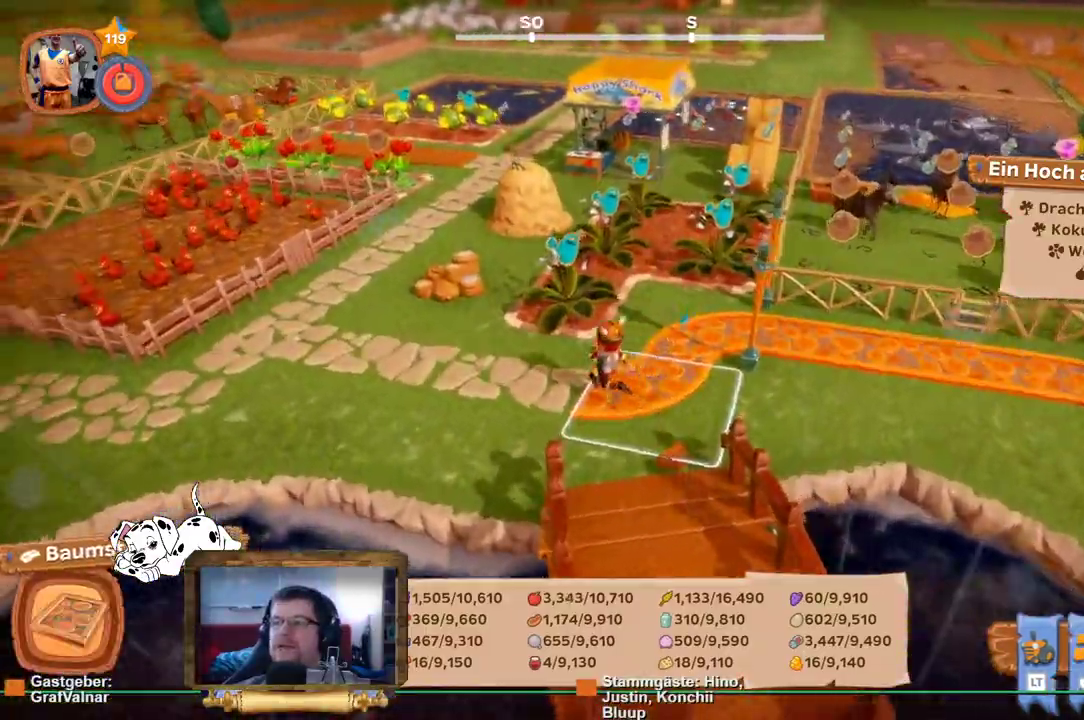
{"buttons": ["R2"], "left_stick": "up", "right_stick": "center", "events": [[133, "left_stick", "up"], [283, "right_stick", "center"]]}
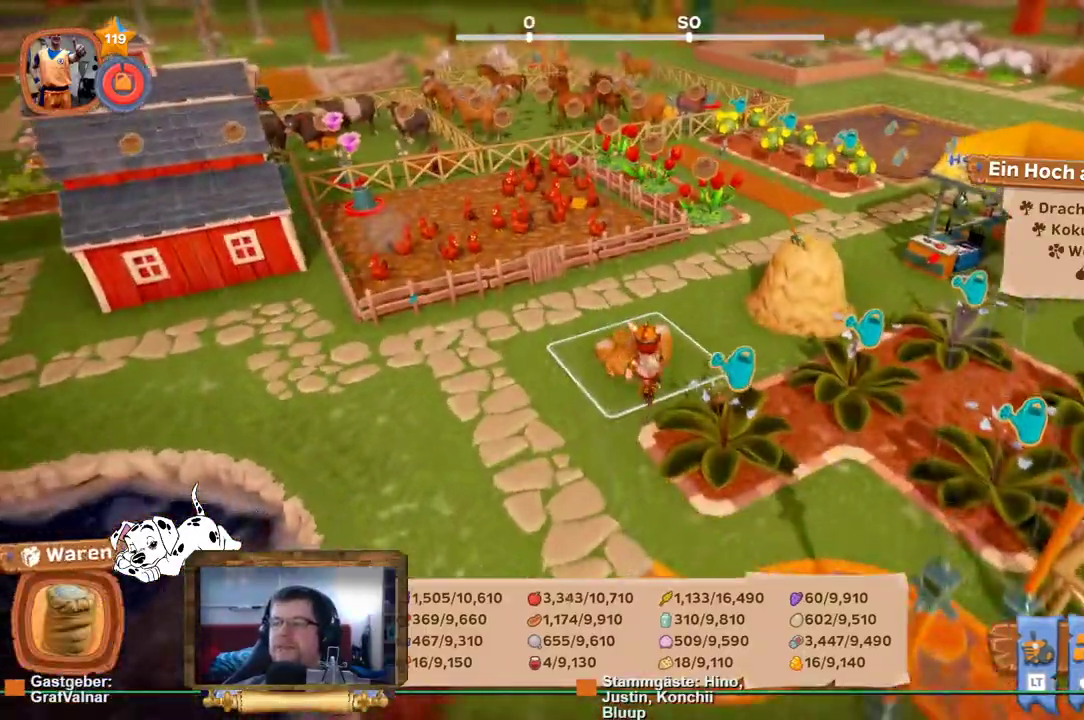
{"buttons": ["R2"], "left_stick": "up-right", "right_stick": "center", "events": [[167, "left_stick", "up-right"]]}
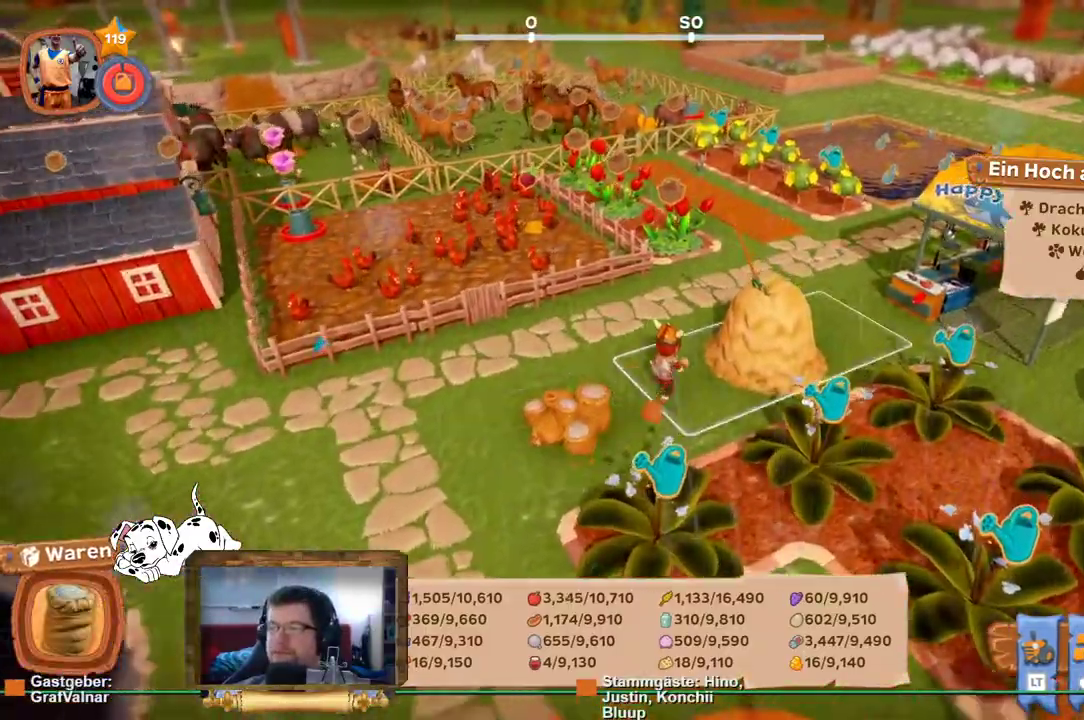
{"buttons": ["R2"], "left_stick": "up", "right_stick": "center", "events": [[33, "left_stick", "up"], [267, "right_stick", "left"], [333, "right_stick", "down-left"], [483, "right_stick", "center"]]}
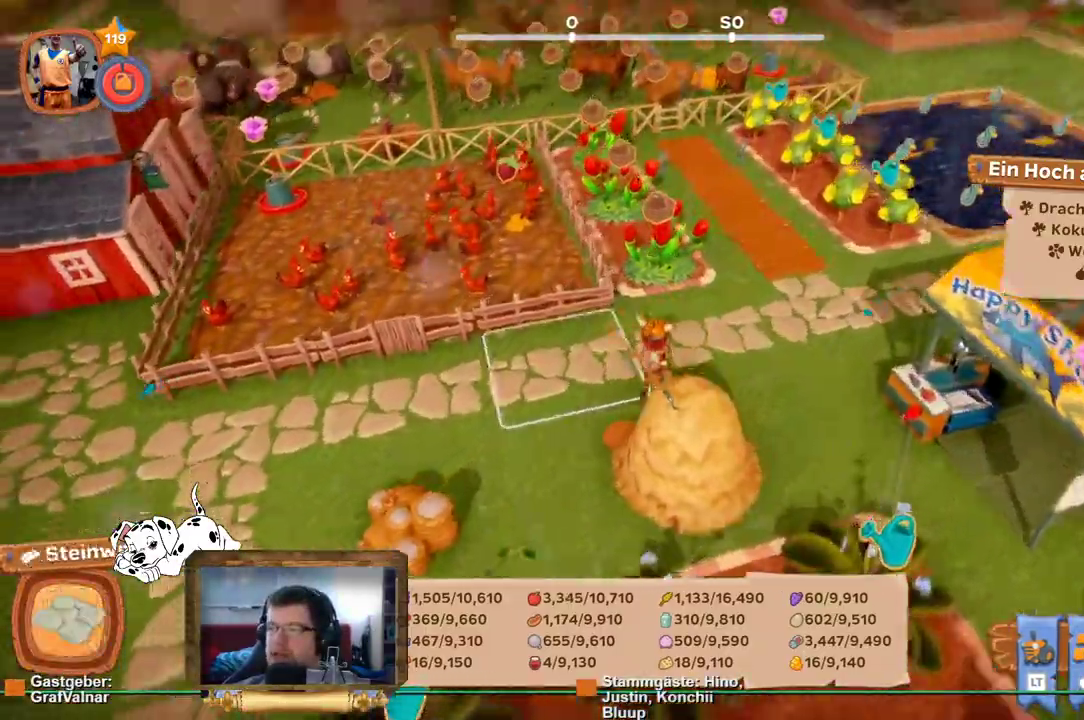
{"buttons": ["R2"], "left_stick": "up", "right_stick": "center", "events": []}
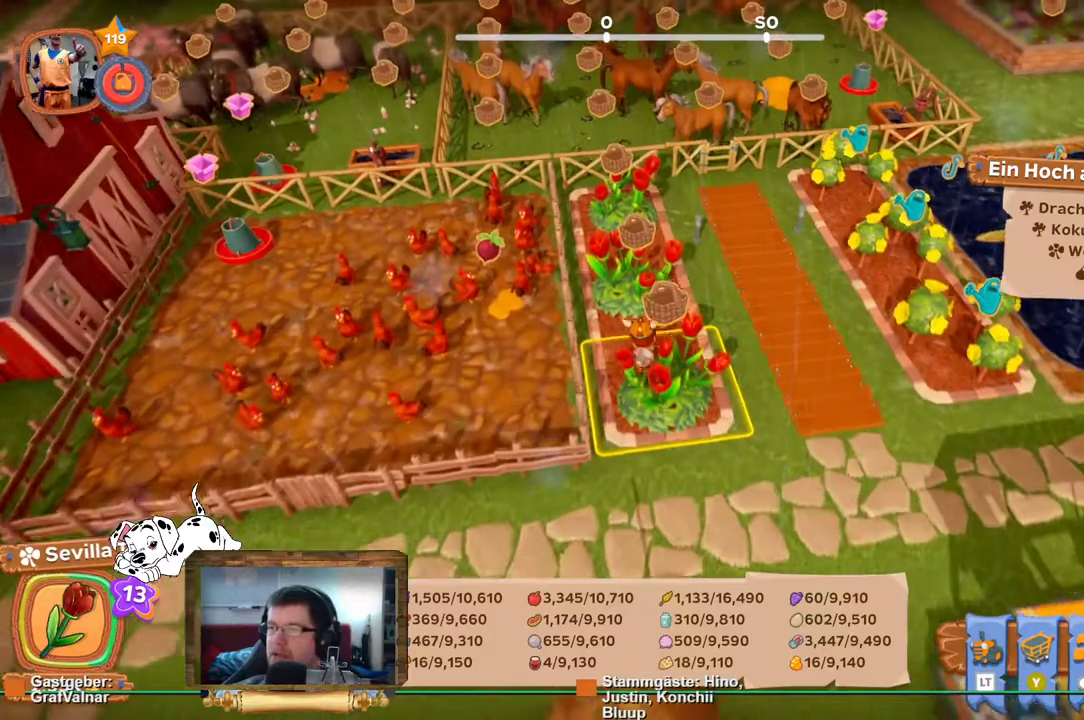
{"buttons": [], "left_stick": "center", "right_stick": "center", "events": [[33, "R2", "up"], [100, "L2", "down"], [267, "L2", "up"], [267, "left_stick", "center"]]}
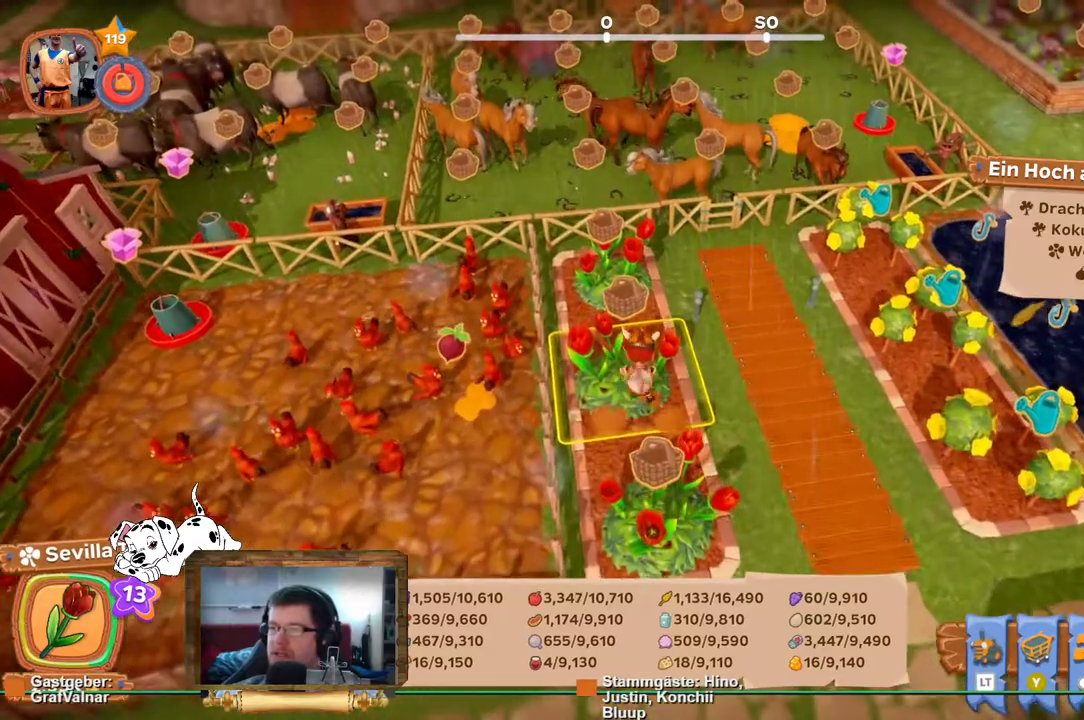
{"buttons": ["A"], "left_stick": "center", "right_stick": "center", "events": [[400, "A", "down"]]}
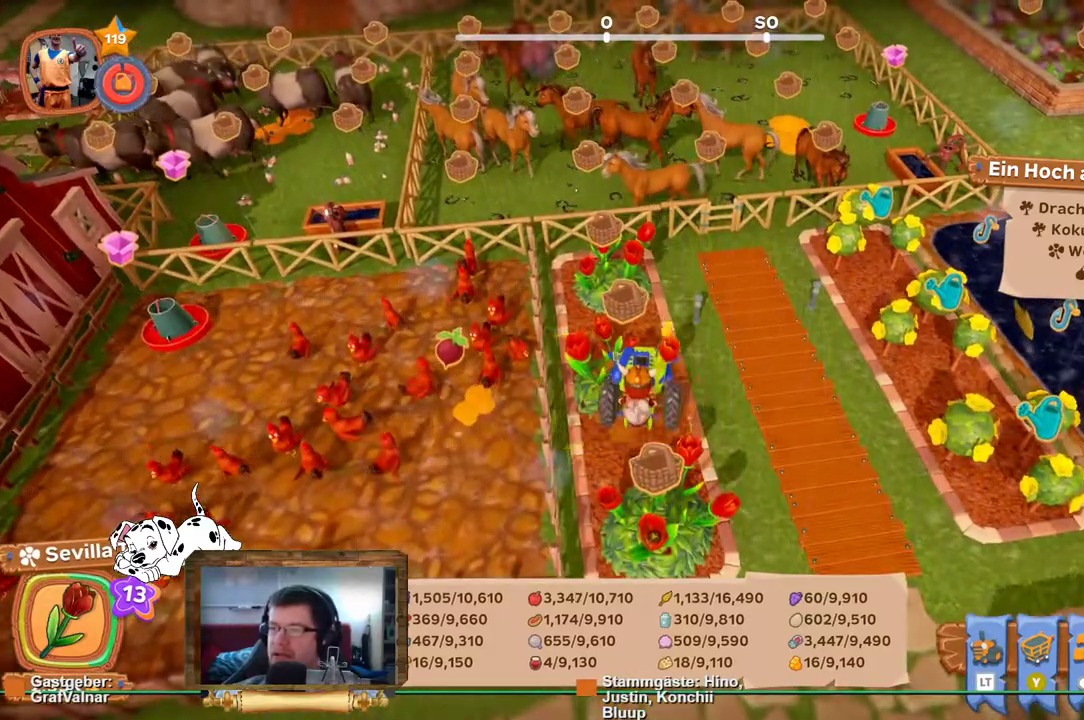
{"buttons": [], "left_stick": "center", "right_stick": "center", "events": [[17, "A", "up"]]}
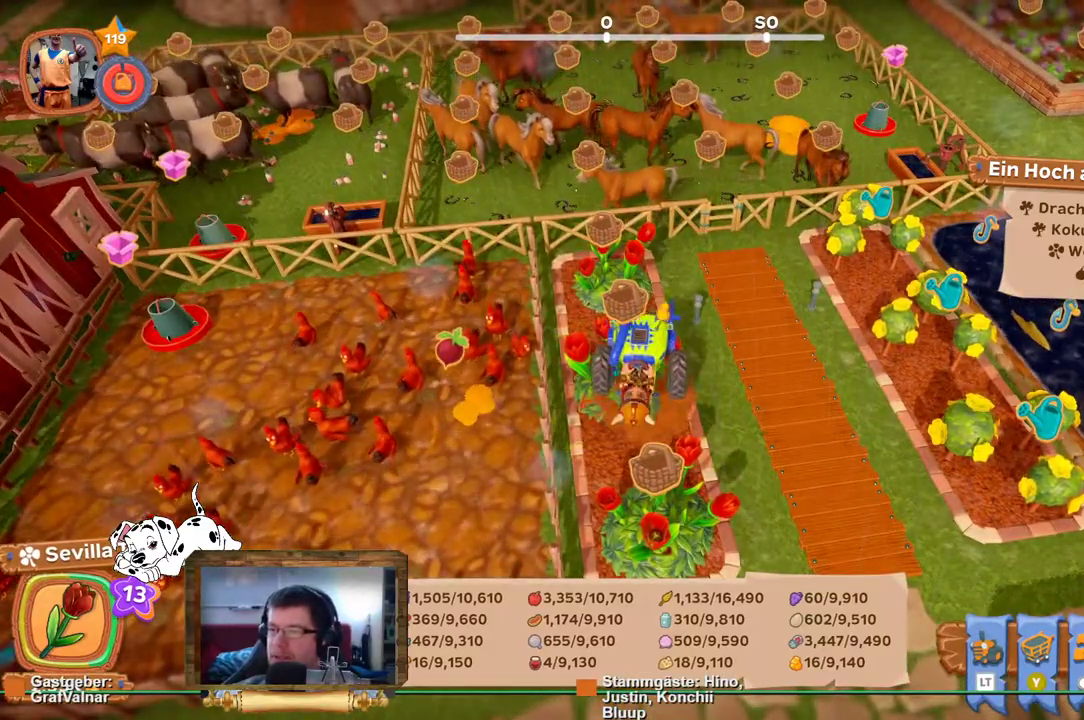
{"buttons": [], "left_stick": "center", "right_stick": "center", "events": []}
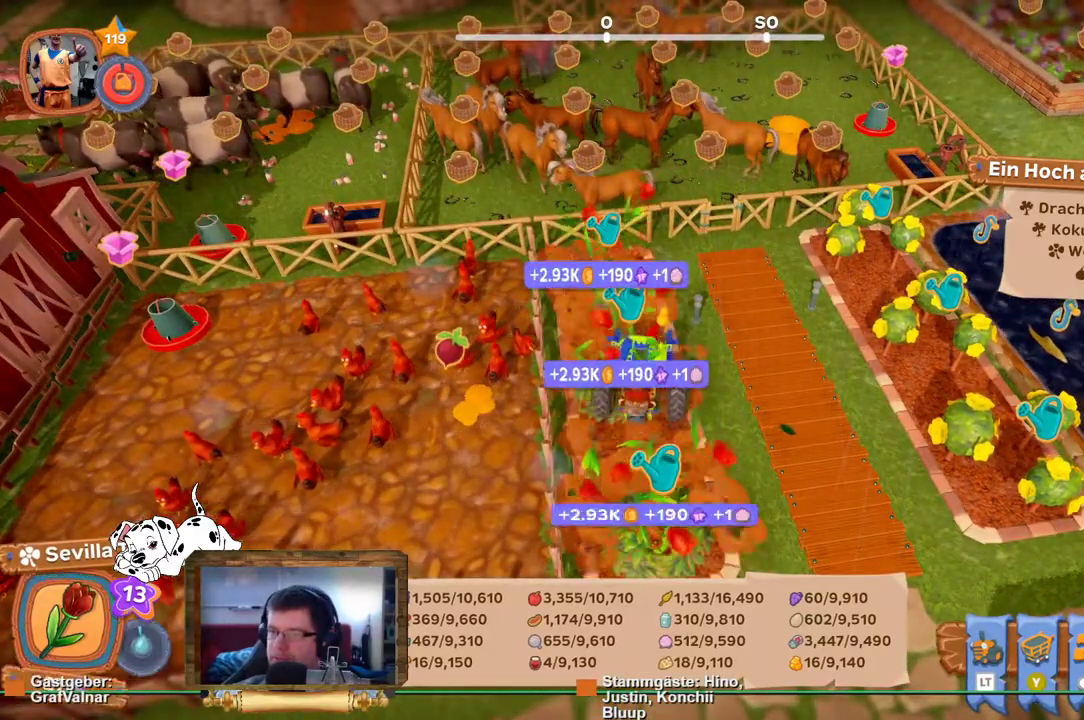
{"buttons": [], "left_stick": "center", "right_stick": "center", "events": [[200, "L2", "down"], [350, "L2", "up"]]}
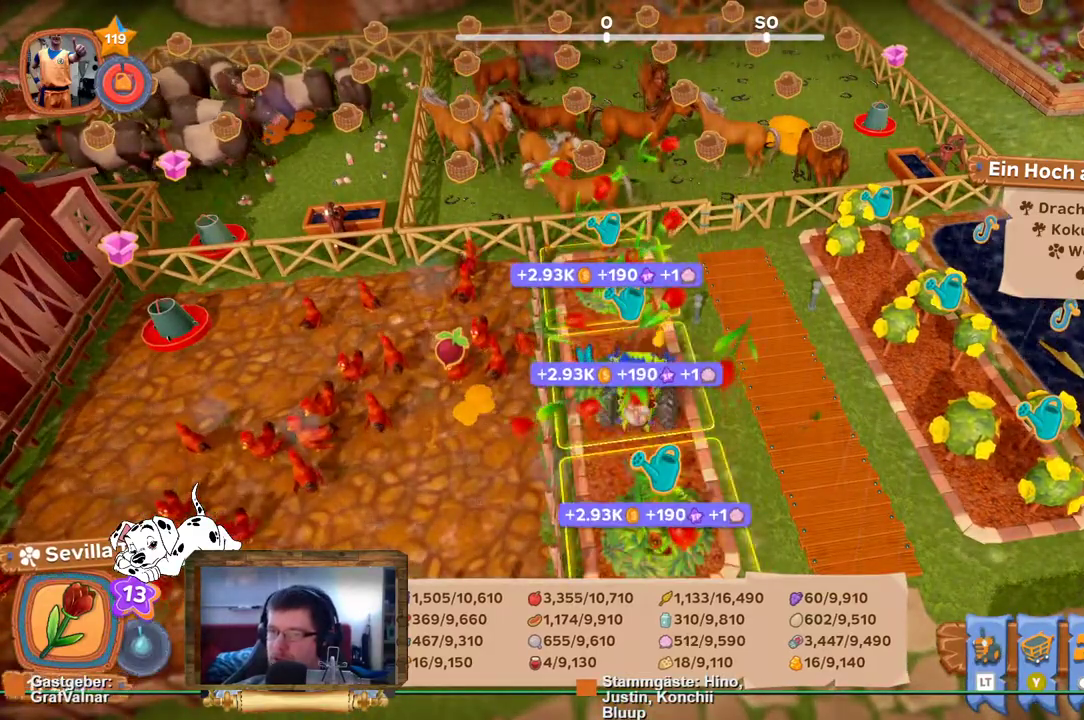
{"buttons": [], "left_stick": "left", "right_stick": "left", "events": [[17, "left_stick", "left"], [150, "right_stick", "left"]]}
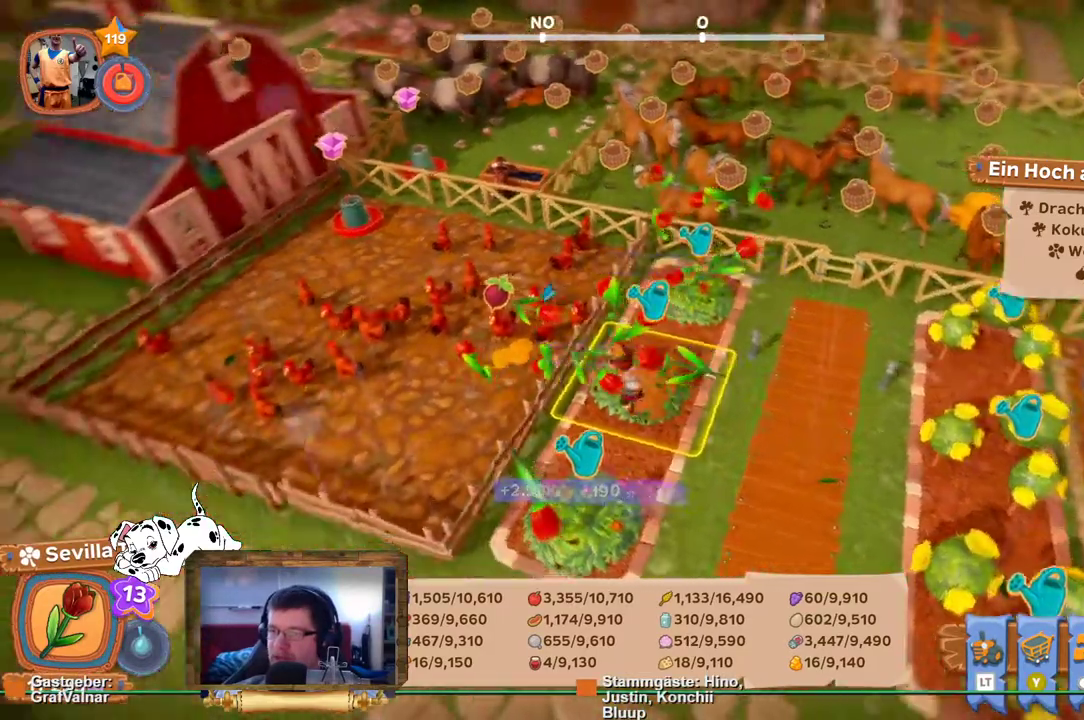
{"buttons": [], "left_stick": "up", "right_stick": "center", "events": [[17, "left_stick", "up-left"], [50, "right_stick", "up-left"], [200, "right_stick", "center"], [400, "left_stick", "up"]]}
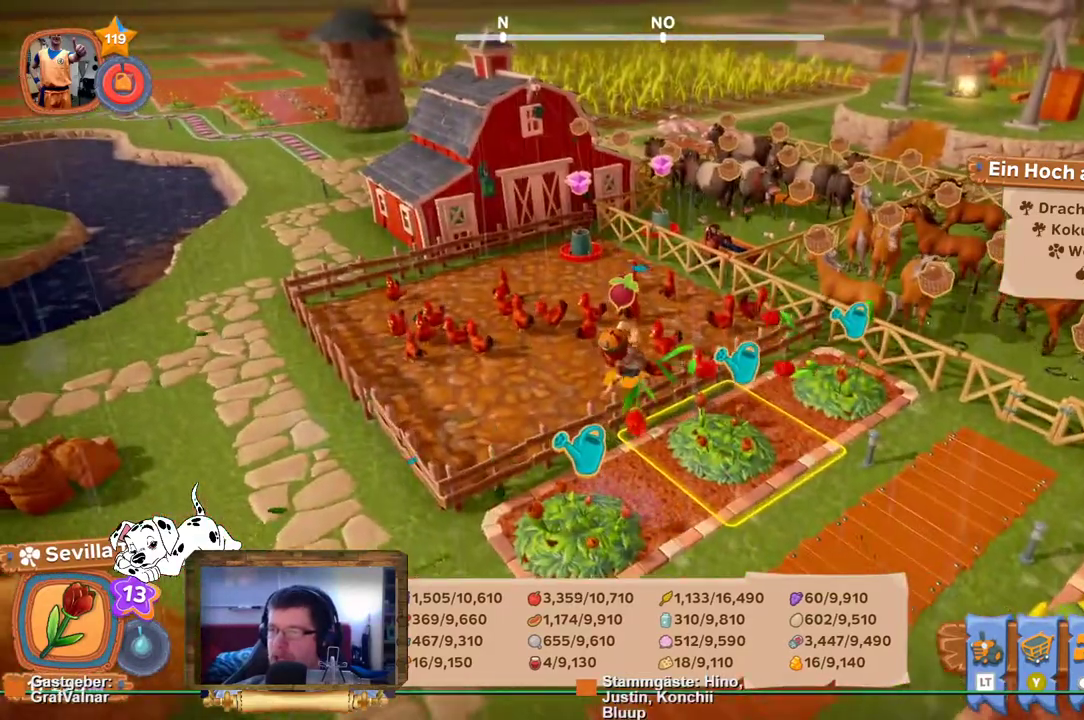
{"buttons": ["A"], "left_stick": "center", "right_stick": "center", "events": [[150, "left_stick", "center"], [383, "A", "down"]]}
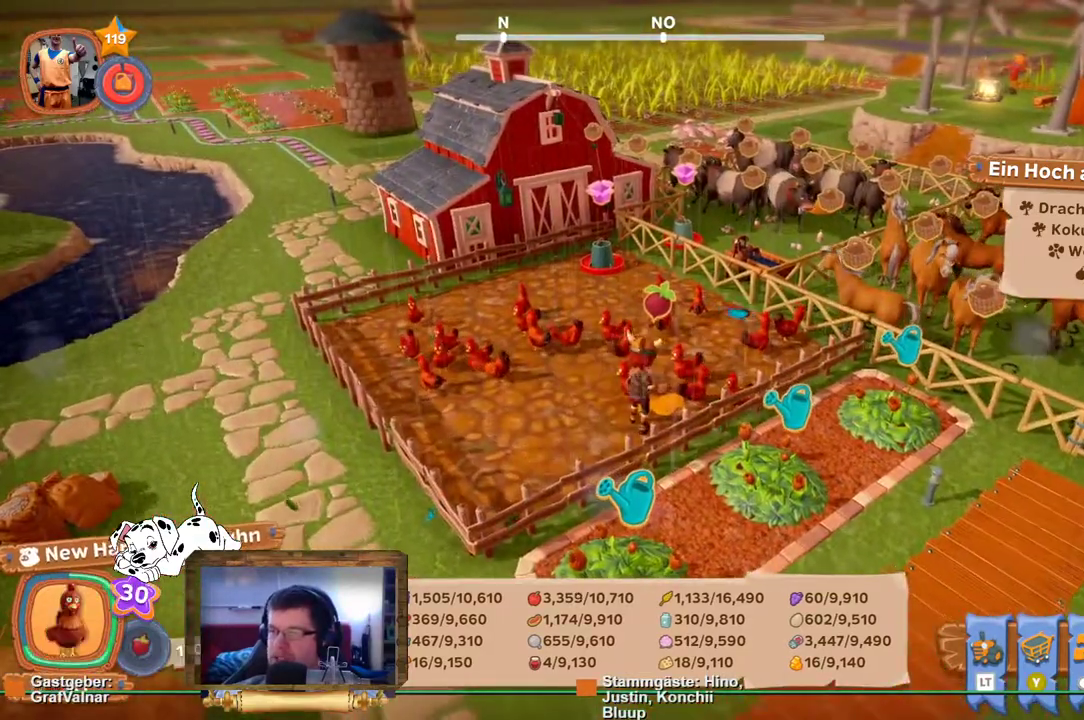
{"buttons": [], "left_stick": "center", "right_stick": "center", "events": [[50, "A", "up"]]}
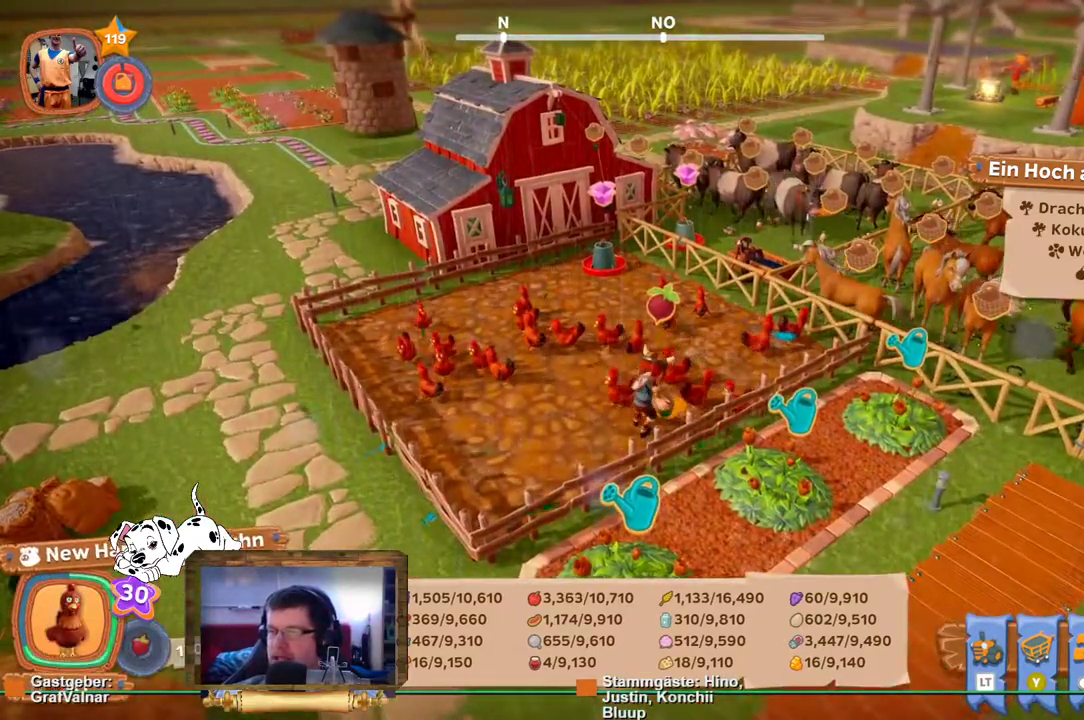
{"buttons": [], "left_stick": "center", "right_stick": "center", "events": []}
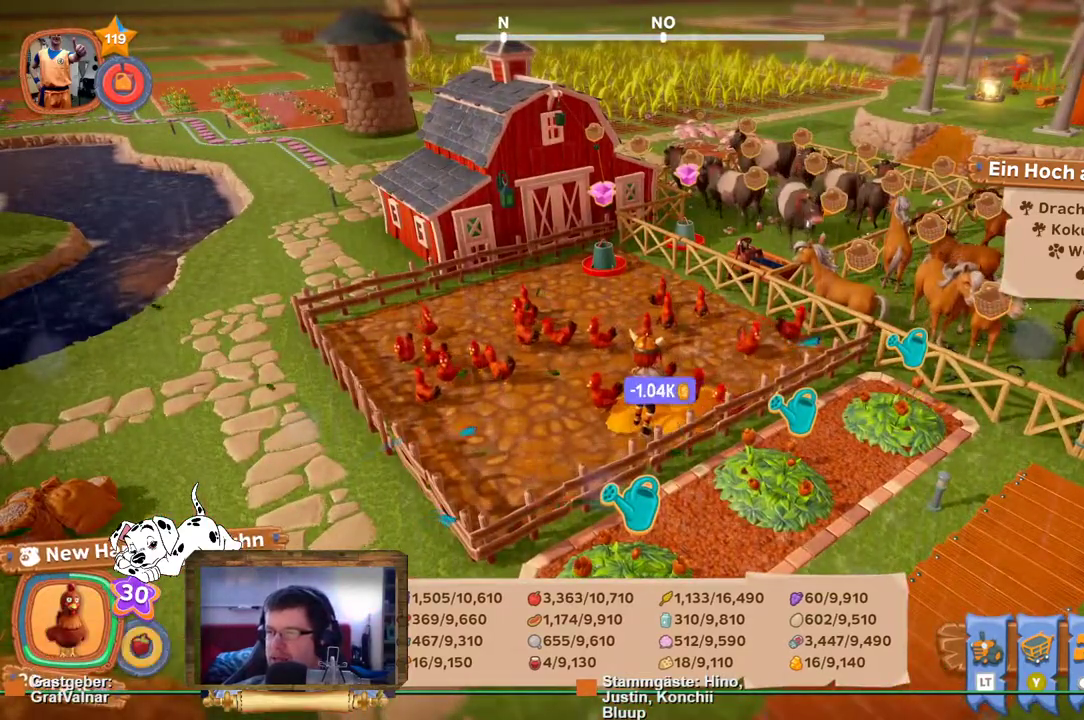
{"buttons": ["R2"], "left_stick": "up", "right_stick": "center", "events": [[250, "left_stick", "up"], [350, "R2", "down"]]}
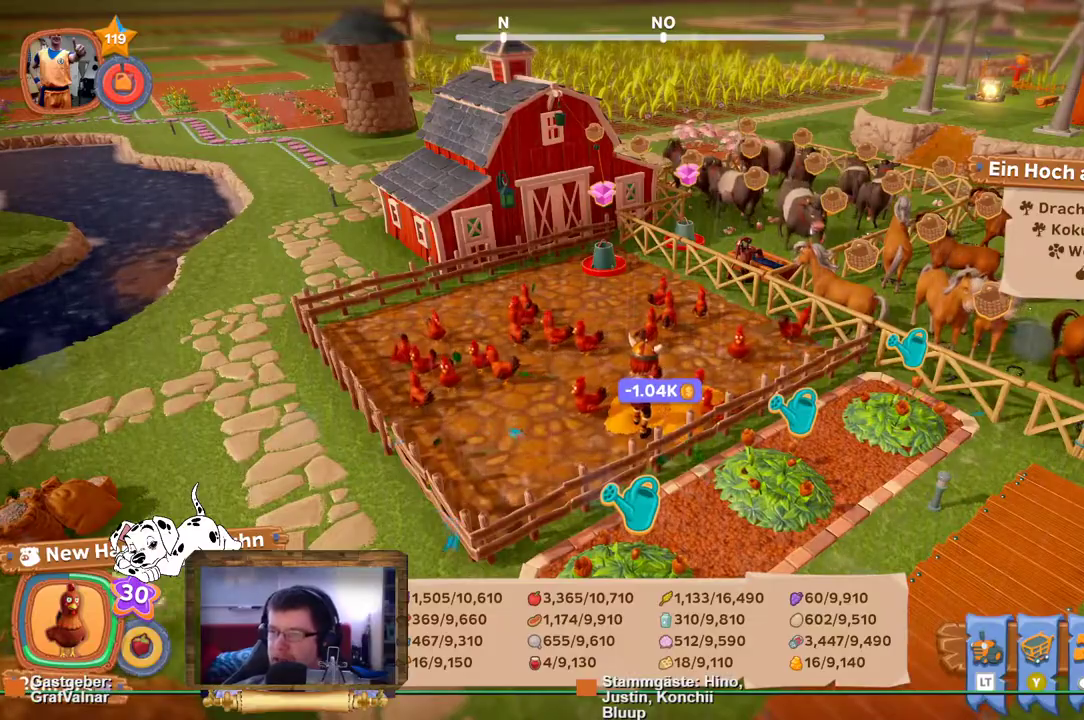
{"buttons": ["R2"], "left_stick": "up", "right_stick": "center", "events": []}
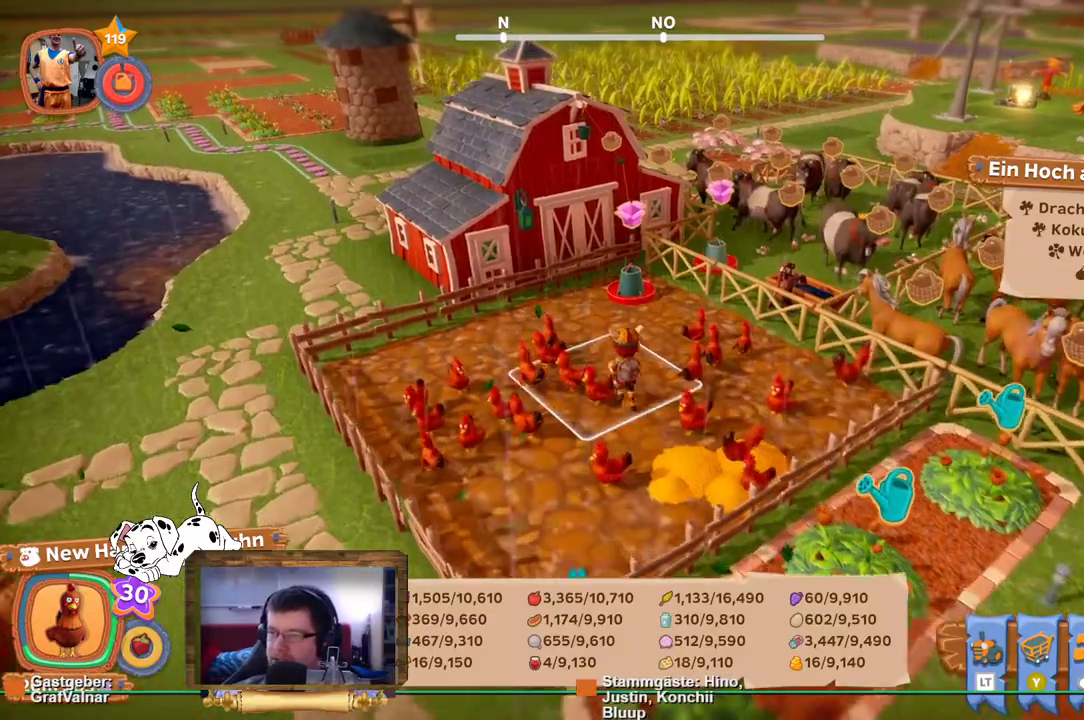
{"buttons": ["R2"], "left_stick": "up", "right_stick": "center", "events": []}
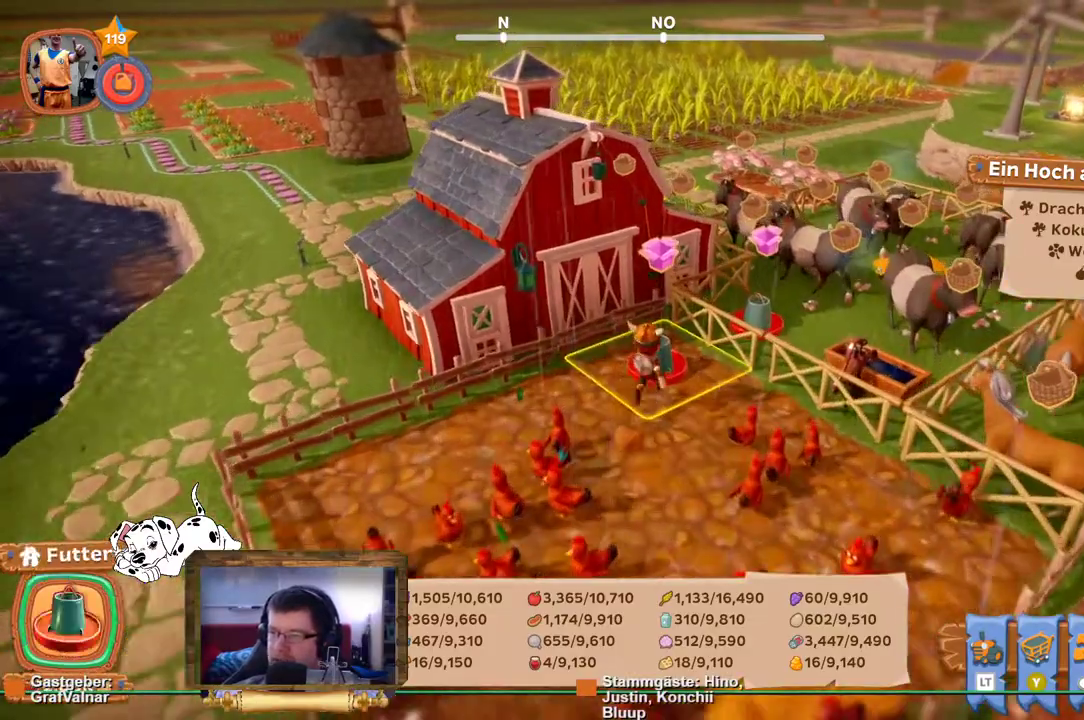
{"buttons": [], "left_stick": "center", "right_stick": "center", "events": [[50, "A", "down"], [100, "R2", "up"], [117, "left_stick", "center"], [133, "A", "up"]]}